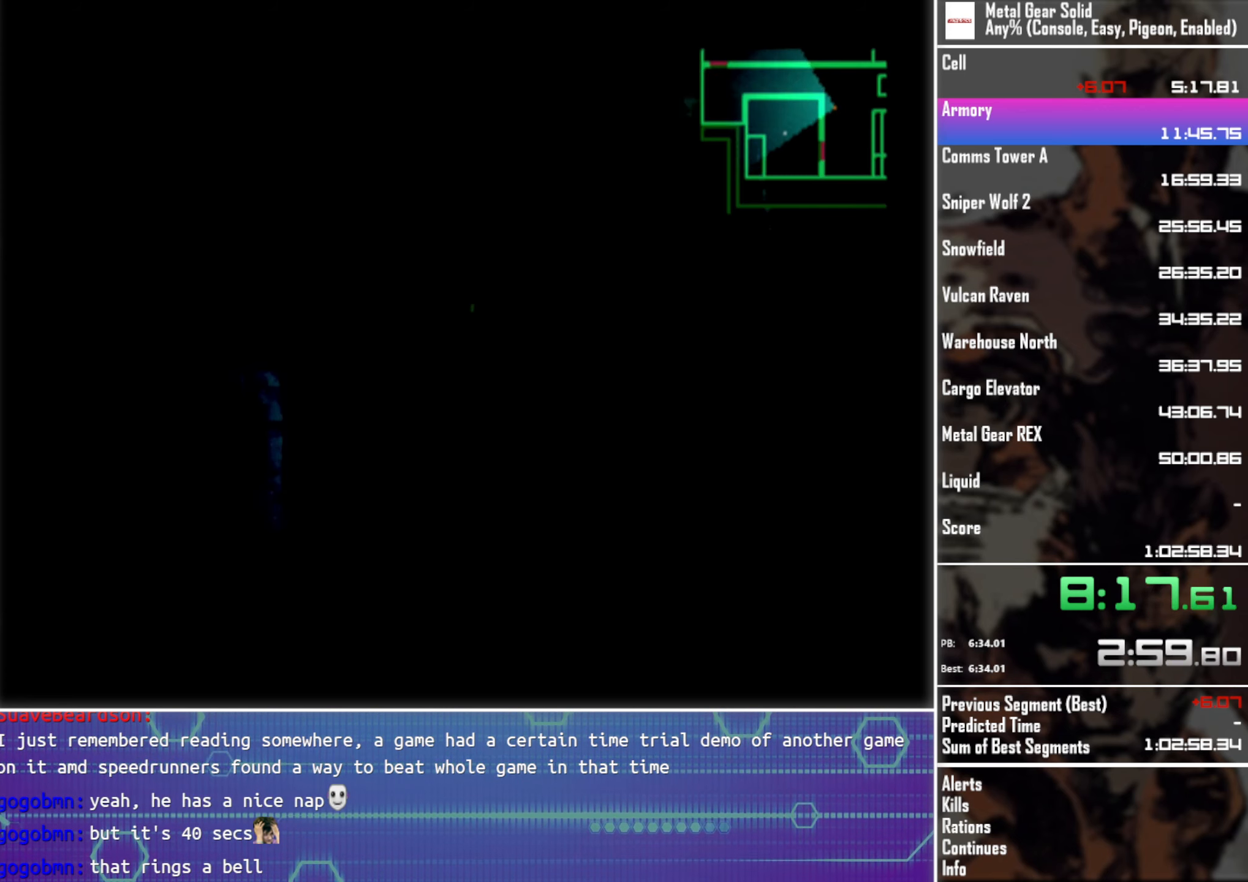
Gameplay with a controller (PlayStation layout); each line is a JSON object with the inputs held at the frame after it. "events" lists button and stick changes between this image and that frame as [ms after this image, input, new state], when the widget could be followed in between. Not read: R3 SELECT right_stick.
{"buttons": ["DPAD_RIGHT"], "left_stick": "center", "events": [[484, "DPAD_RIGHT", "down"]]}
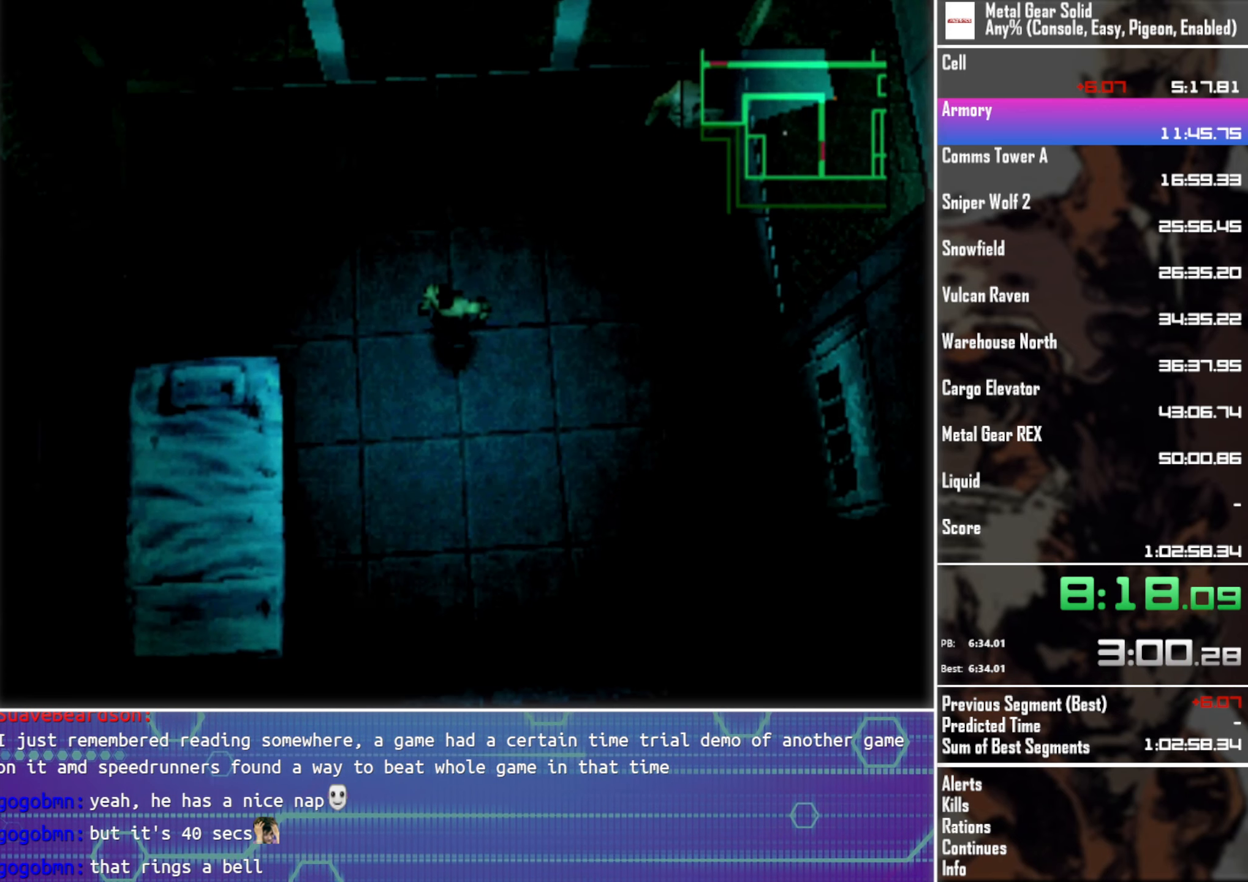
{"buttons": ["DPAD_RIGHT"], "left_stick": "center", "events": []}
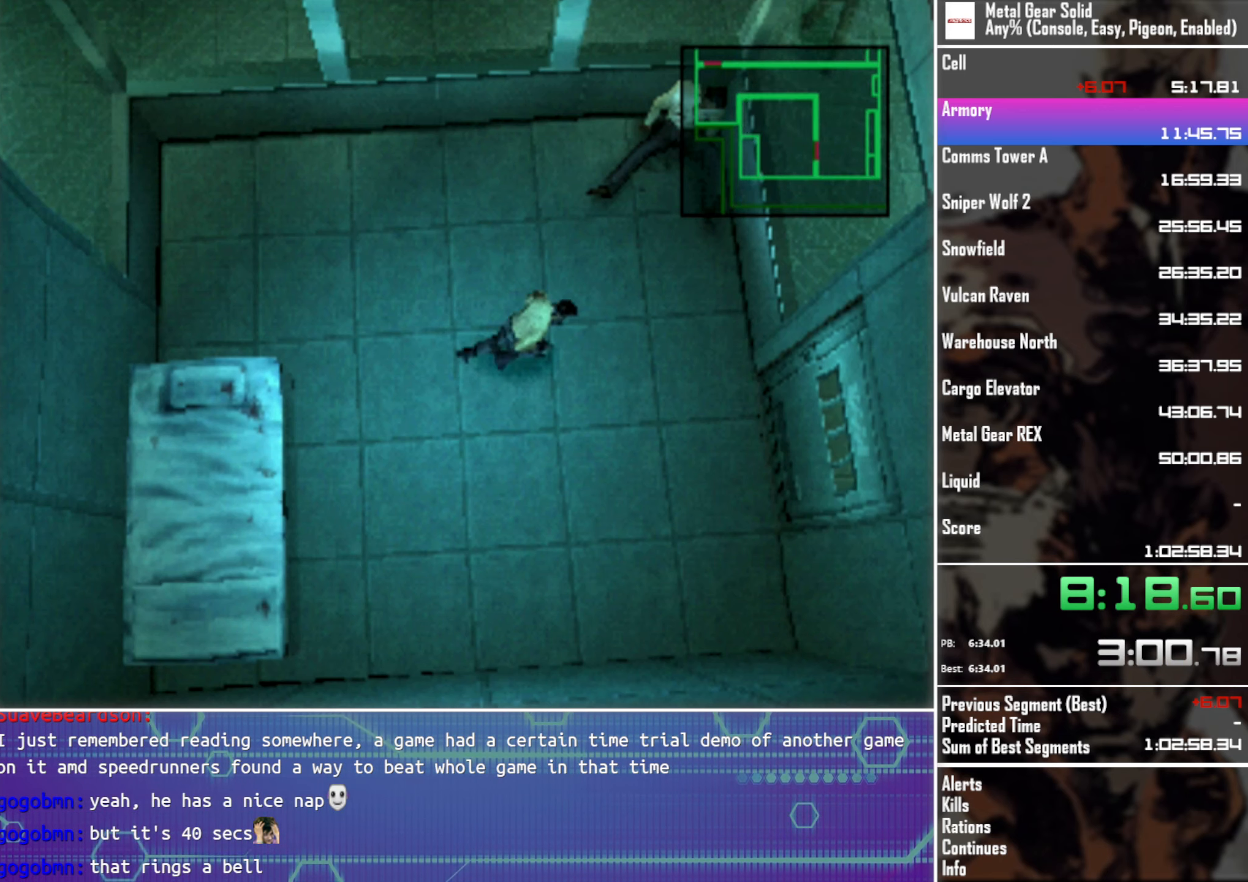
{"buttons": ["DPAD_LEFT"], "left_stick": "center", "events": [[267, "DPAD_RIGHT", "up"], [484, "DPAD_LEFT", "down"]]}
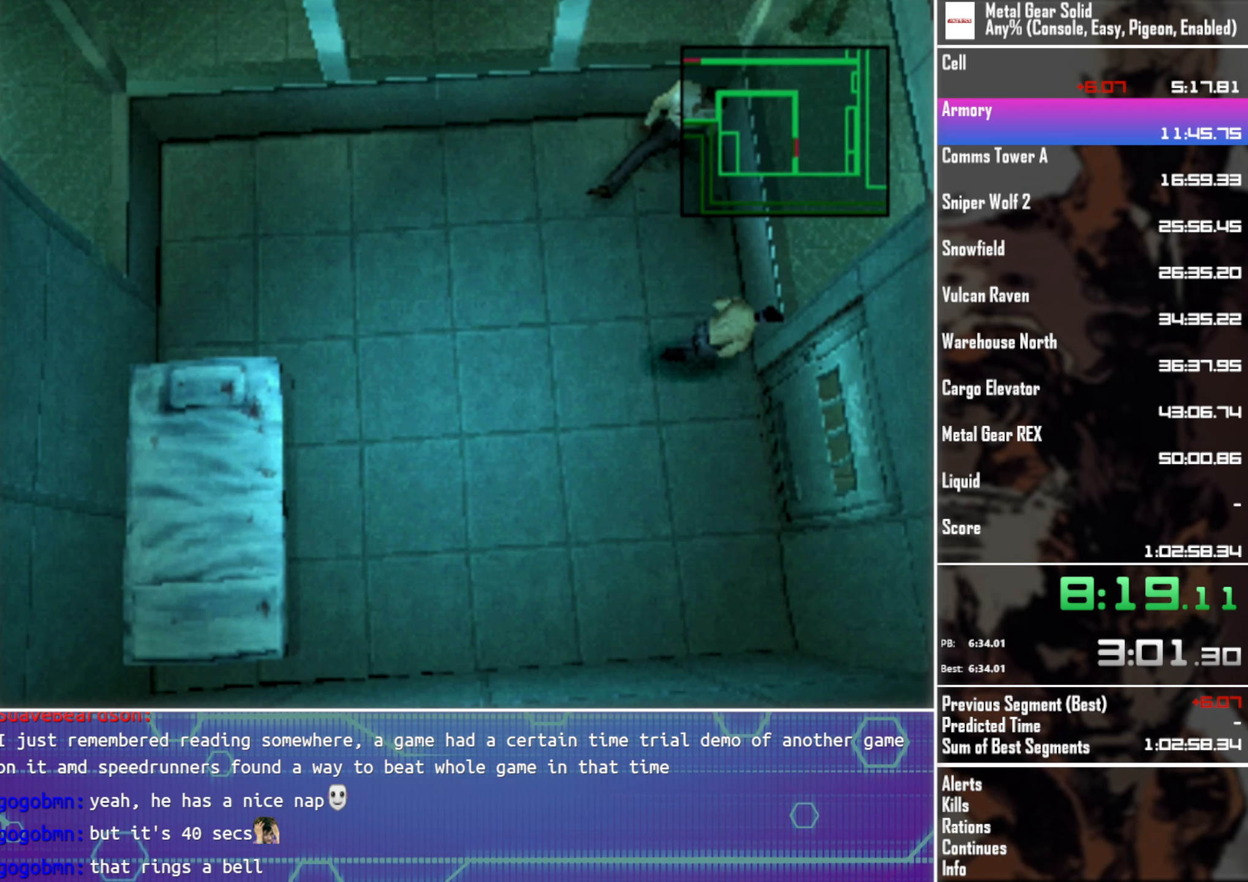
{"buttons": ["DPAD_LEFT"], "left_stick": "center", "events": []}
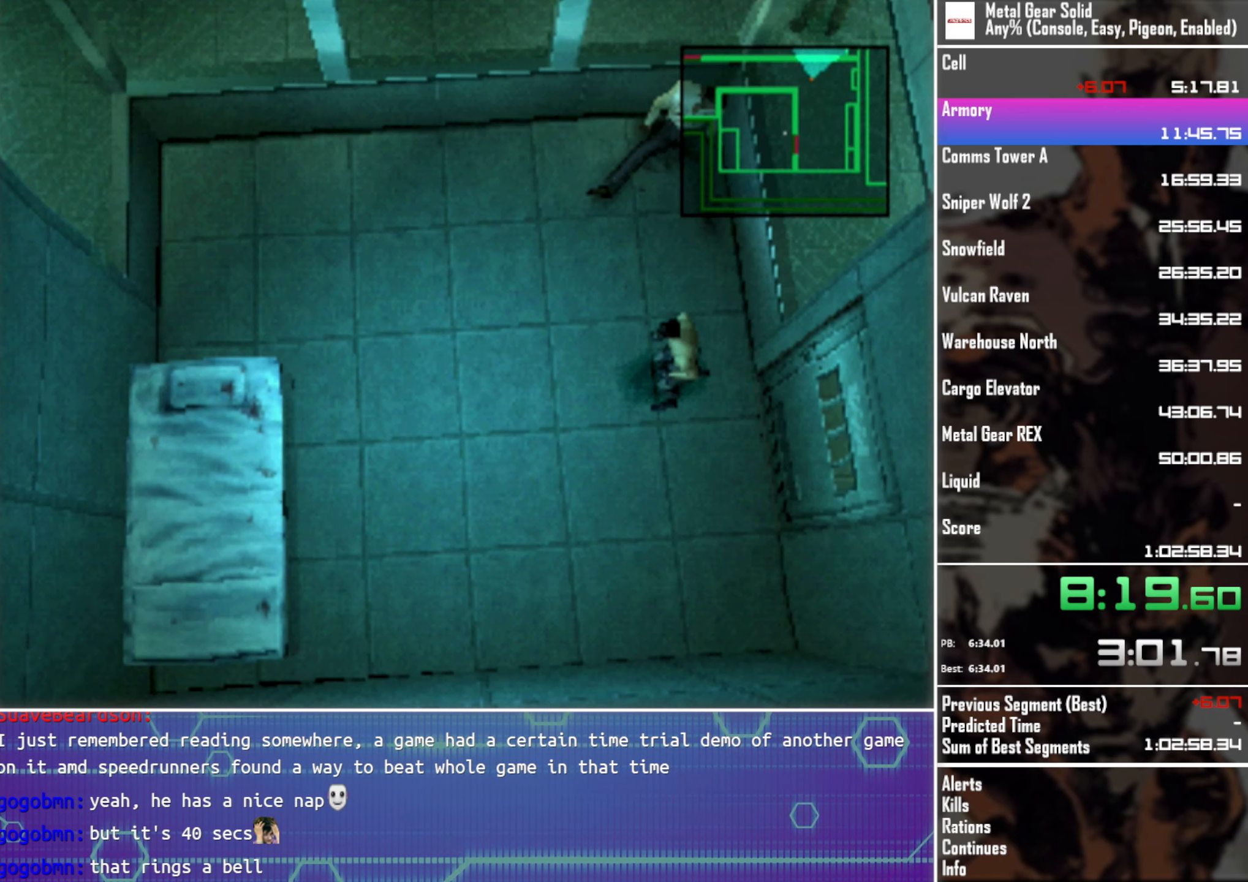
{"buttons": ["DPAD_LEFT"], "left_stick": "center", "events": []}
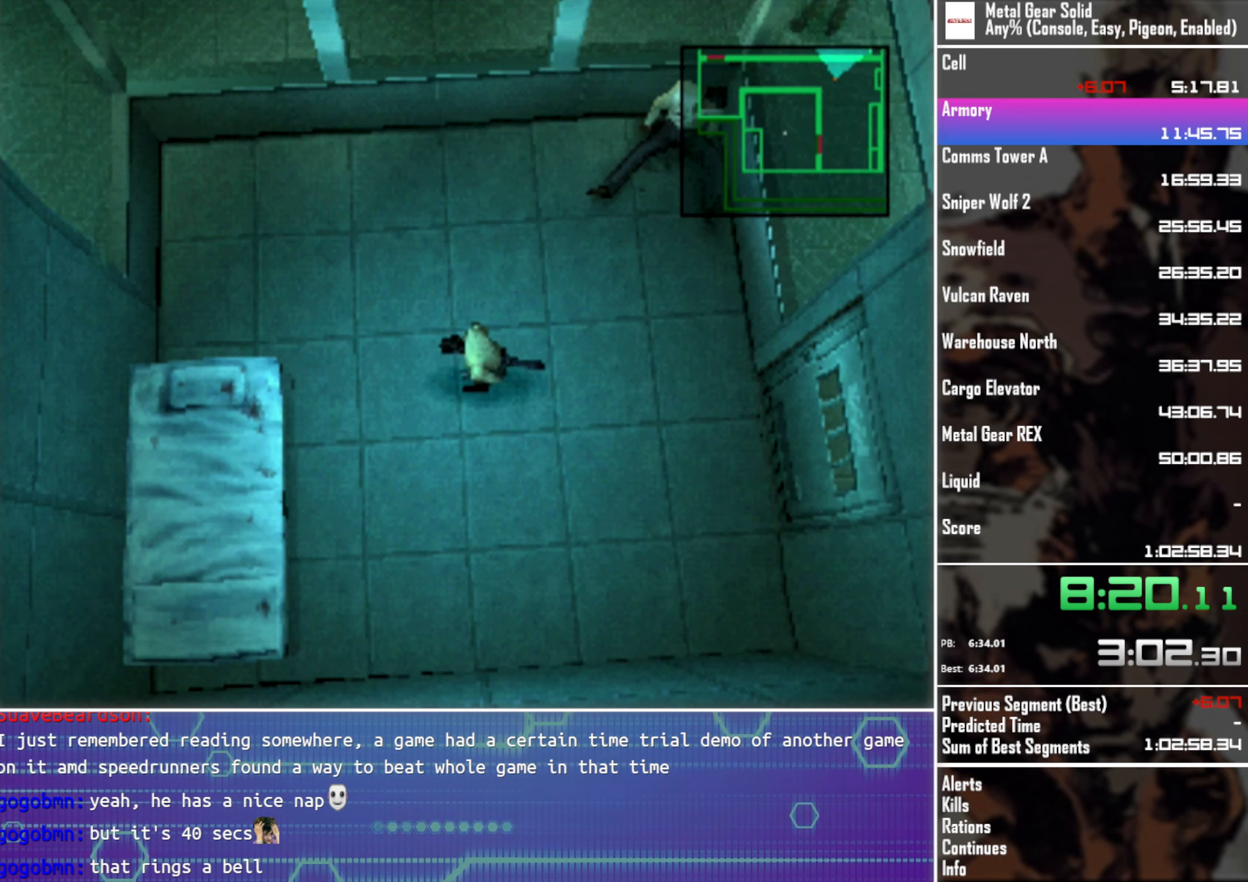
{"buttons": ["DPAD_LEFT"], "left_stick": "center", "events": []}
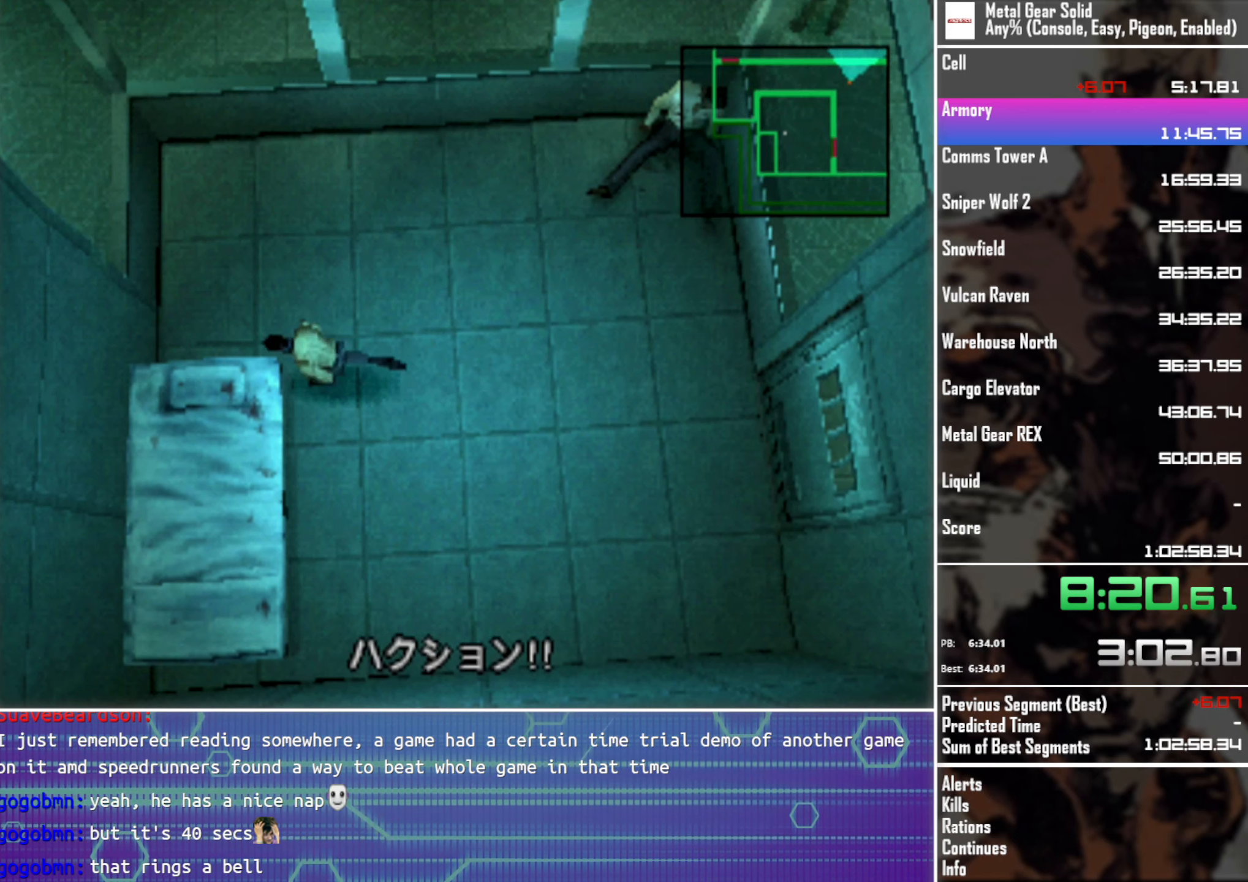
{"buttons": ["DPAD_LEFT"], "left_stick": "center", "events": []}
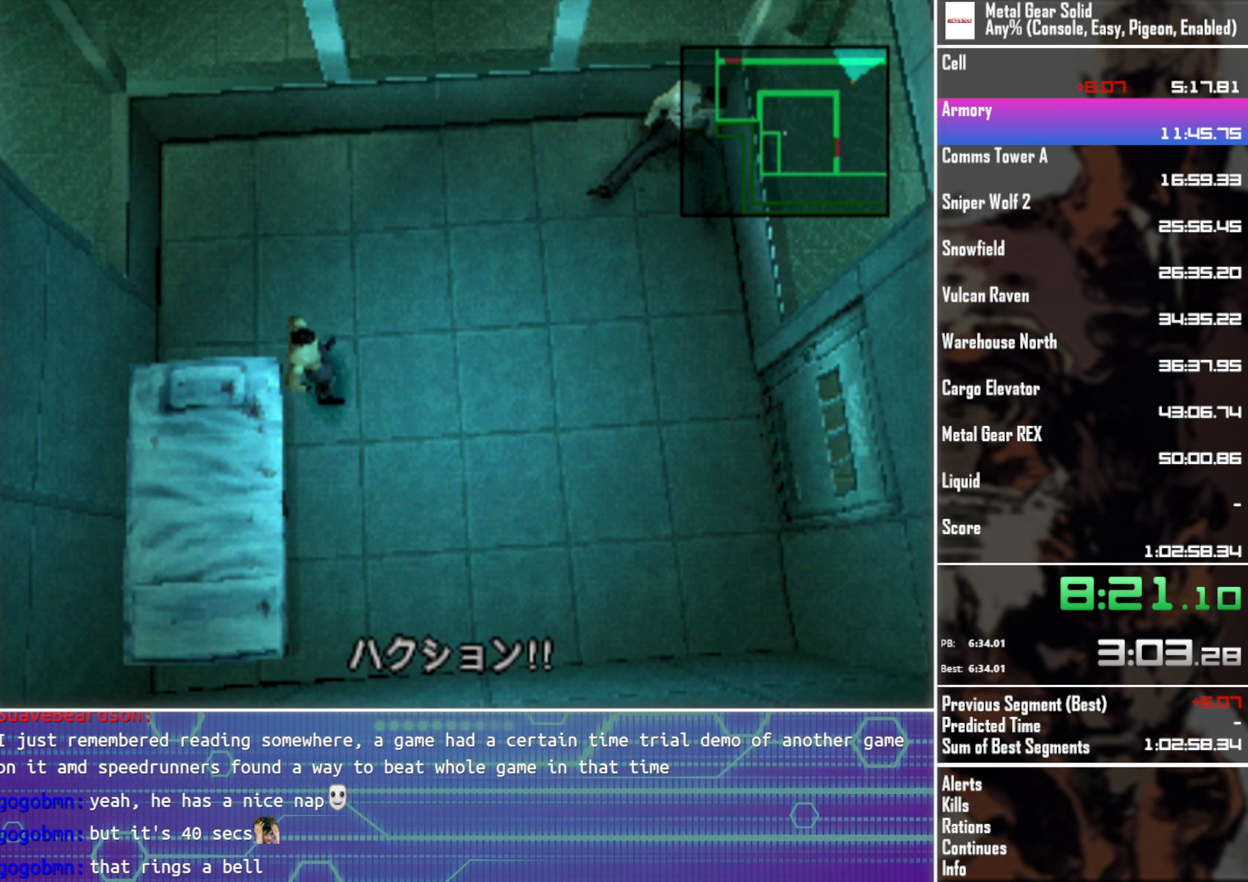
{"buttons": [], "left_stick": "center", "events": [[283, "DPAD_LEFT", "up"]]}
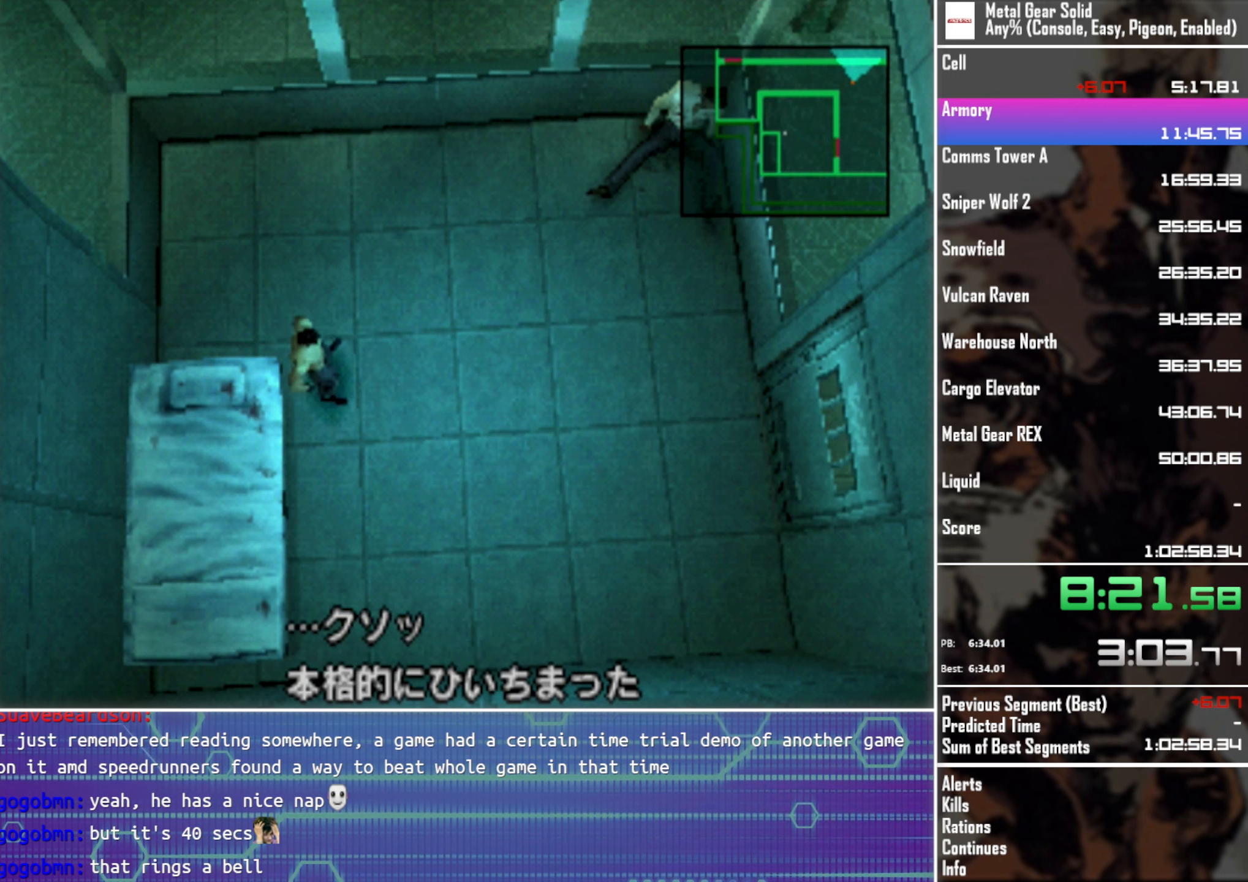
{"buttons": ["DPAD_UP", "DPAD_RIGHT"], "left_stick": "center", "events": [[183, "DPAD_UP", "down"], [500, "DPAD_RIGHT", "down"]]}
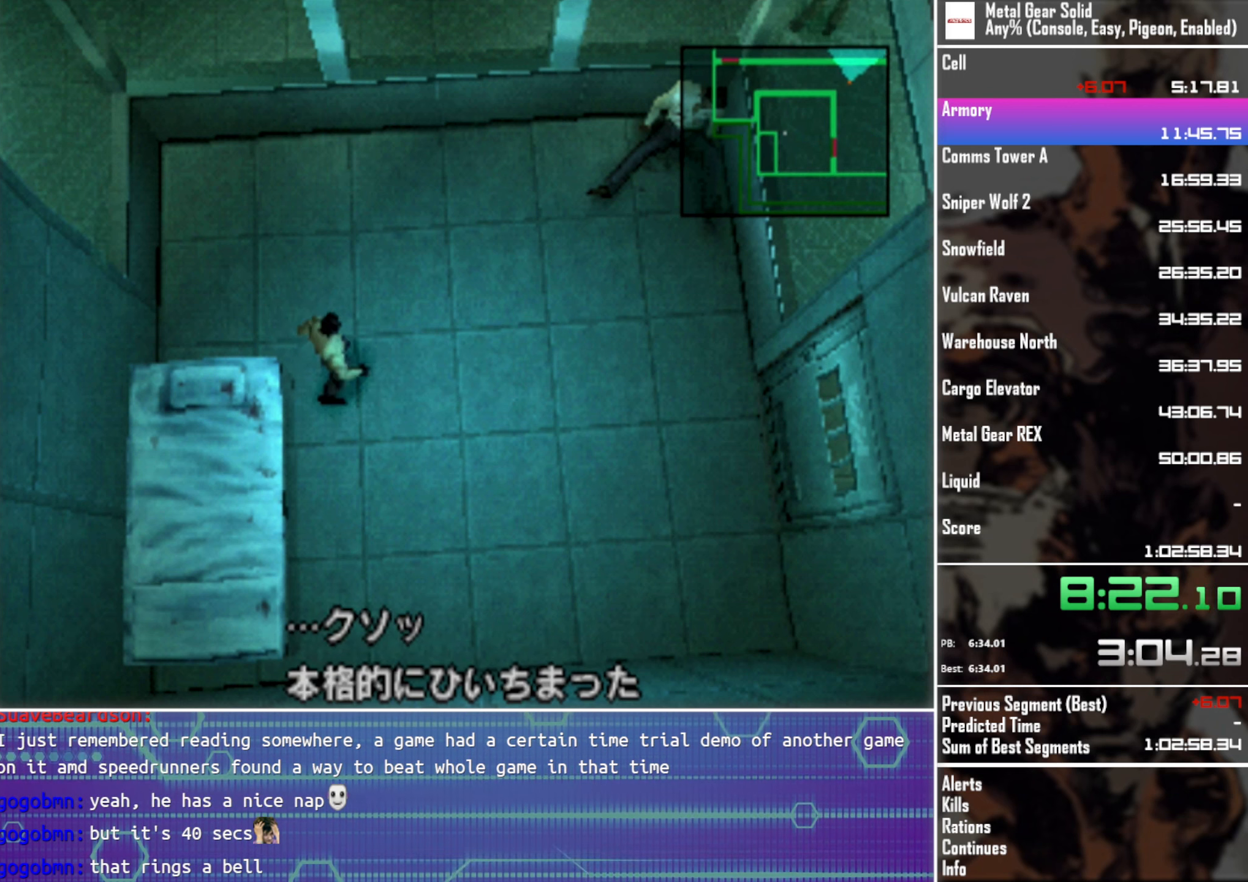
{"buttons": ["DPAD_DOWN", "DPAD_RIGHT"], "left_stick": "center", "events": [[33, "DPAD_UP", "up"], [283, "DPAD_DOWN", "down"]]}
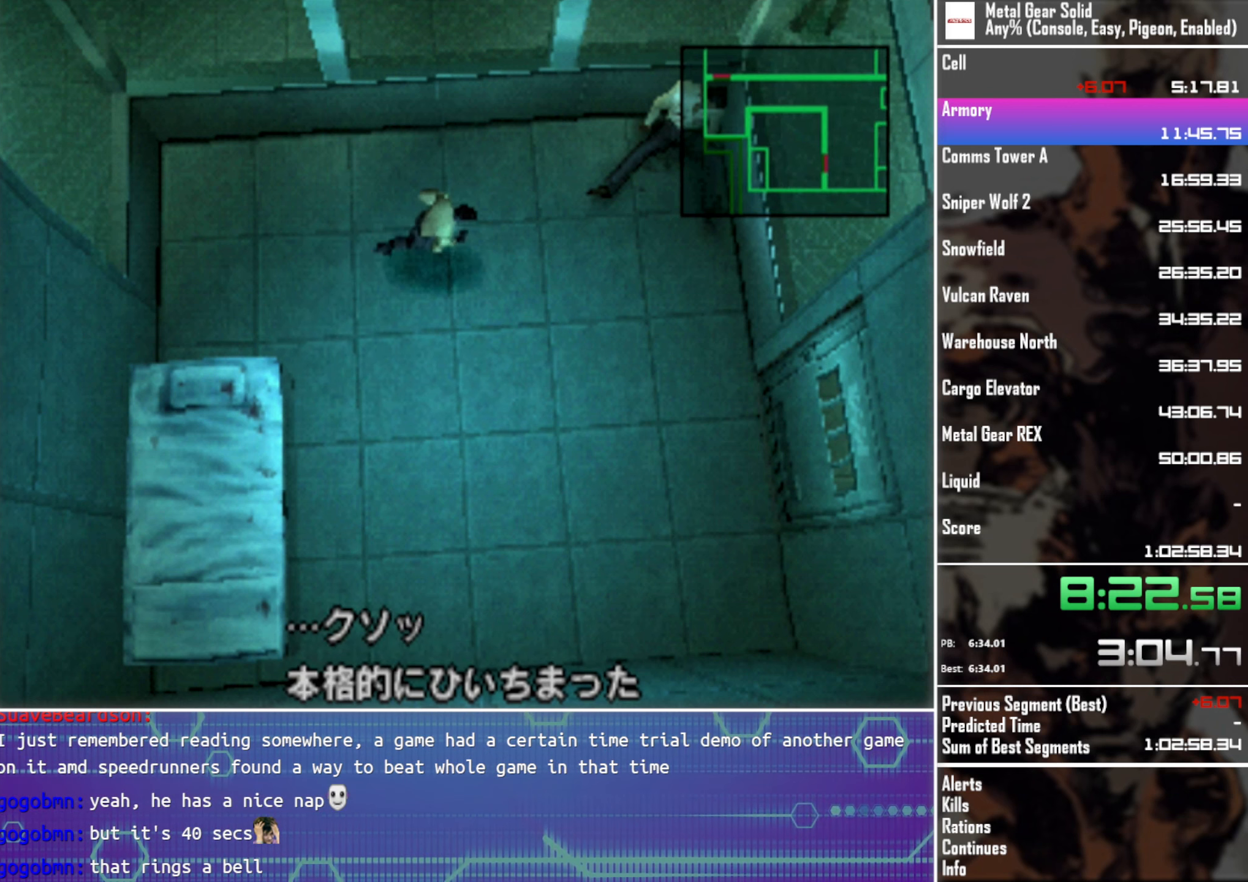
{"buttons": ["DPAD_DOWN"], "left_stick": "center", "events": [[83, "DPAD_RIGHT", "up"]]}
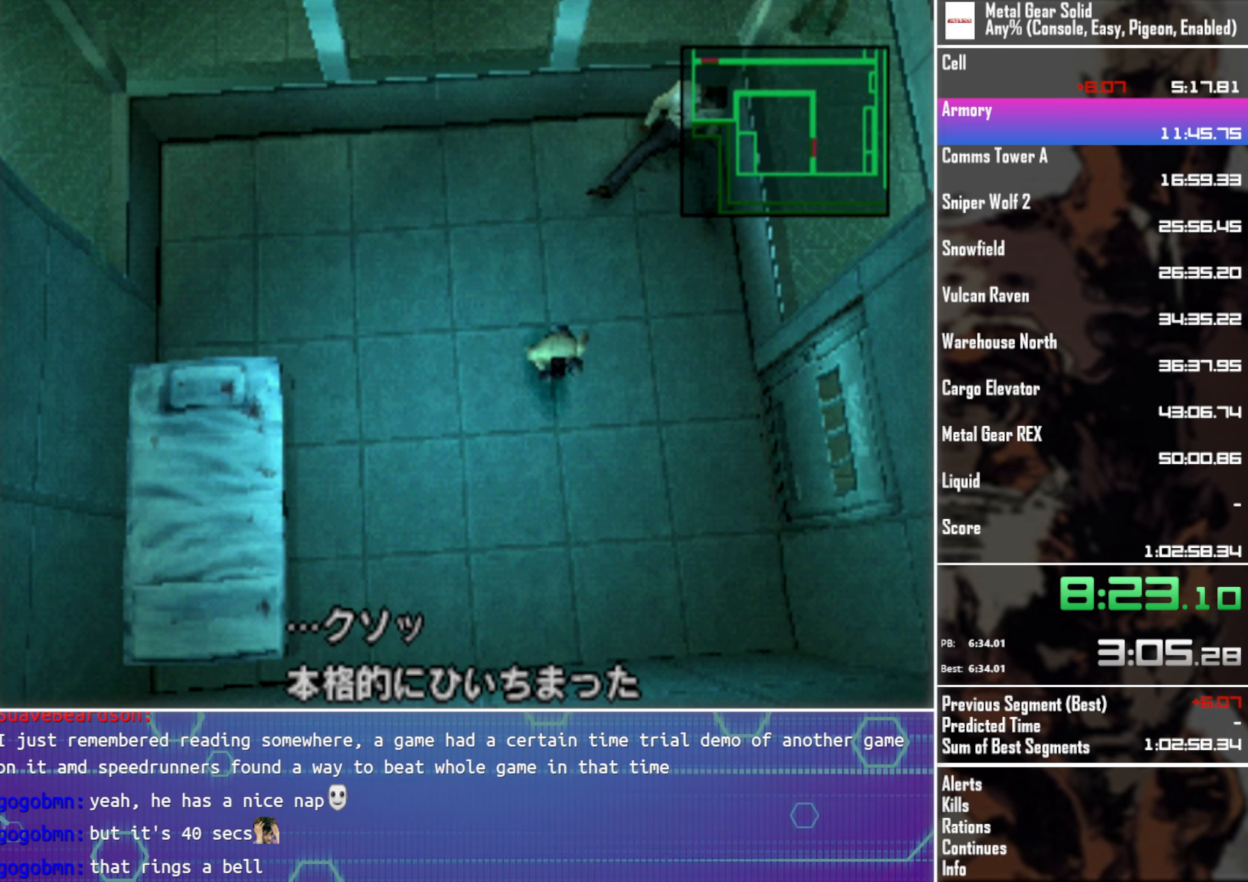
{"buttons": ["DPAD_UP", "DPAD_LEFT"], "left_stick": "center", "events": [[183, "DPAD_LEFT", "down"], [283, "DPAD_DOWN", "up"], [450, "DPAD_UP", "down"]]}
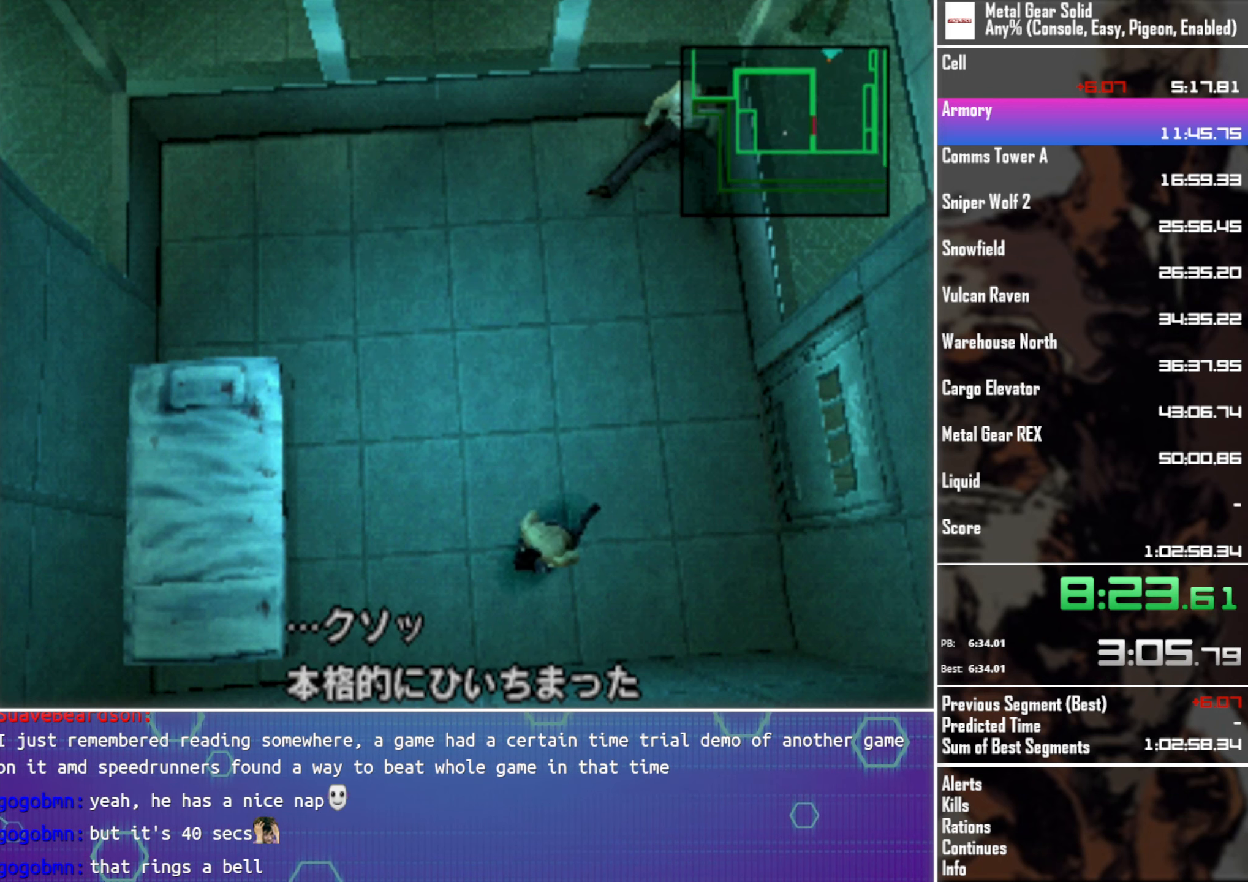
{"buttons": [], "left_stick": "center", "events": [[50, "DPAD_LEFT", "up"], [116, "DPAD_RIGHT", "down"], [216, "DPAD_UP", "up"], [416, "DPAD_RIGHT", "up"]]}
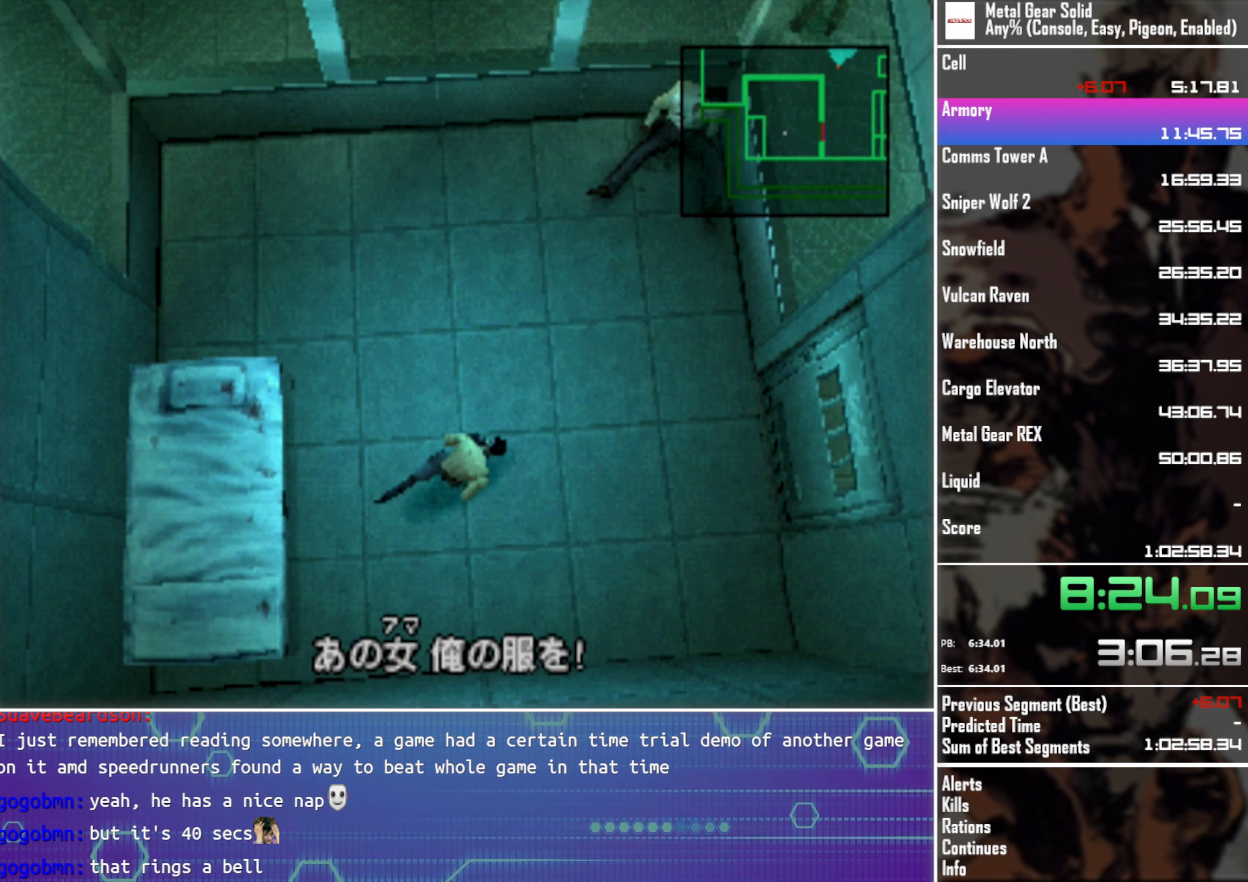
{"buttons": [], "left_stick": "center", "events": []}
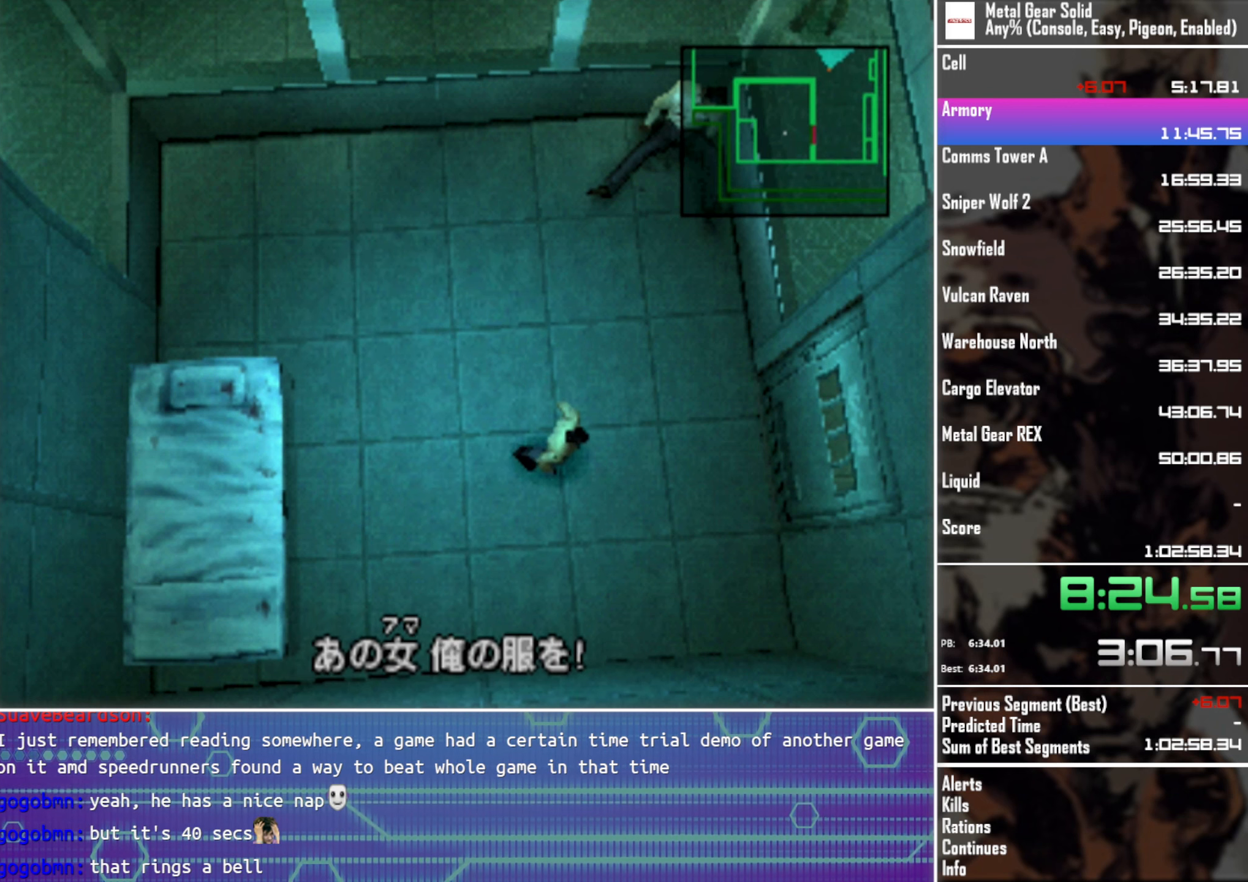
{"buttons": ["DPAD_UP", "DPAD_LEFT"], "left_stick": "center", "events": [[116, "DPAD_UP", "down"], [450, "DPAD_LEFT", "down"]]}
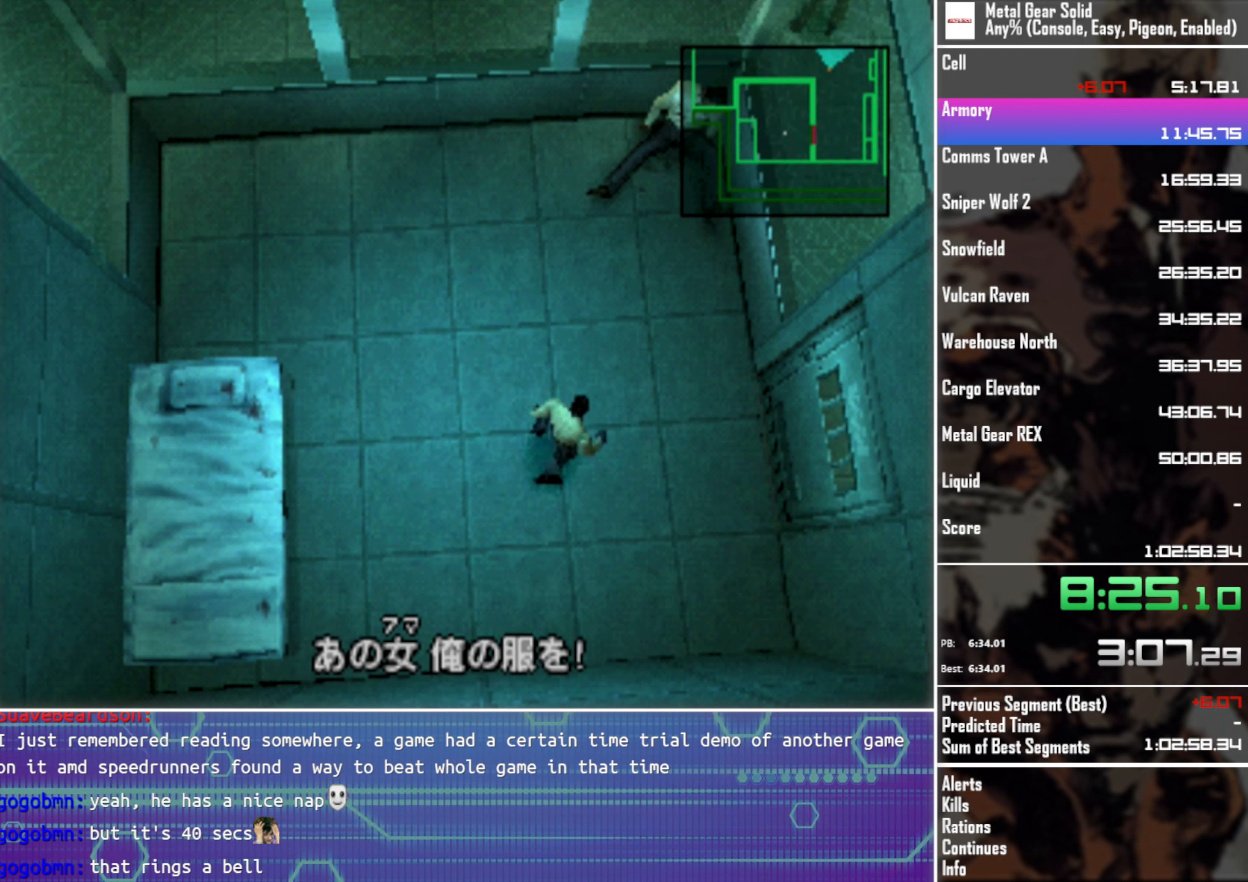
{"buttons": ["DPAD_LEFT"], "left_stick": "center", "events": [[83, "DPAD_UP", "up"], [150, "DPAD_DOWN", "down"], [383, "DPAD_DOWN", "up"]]}
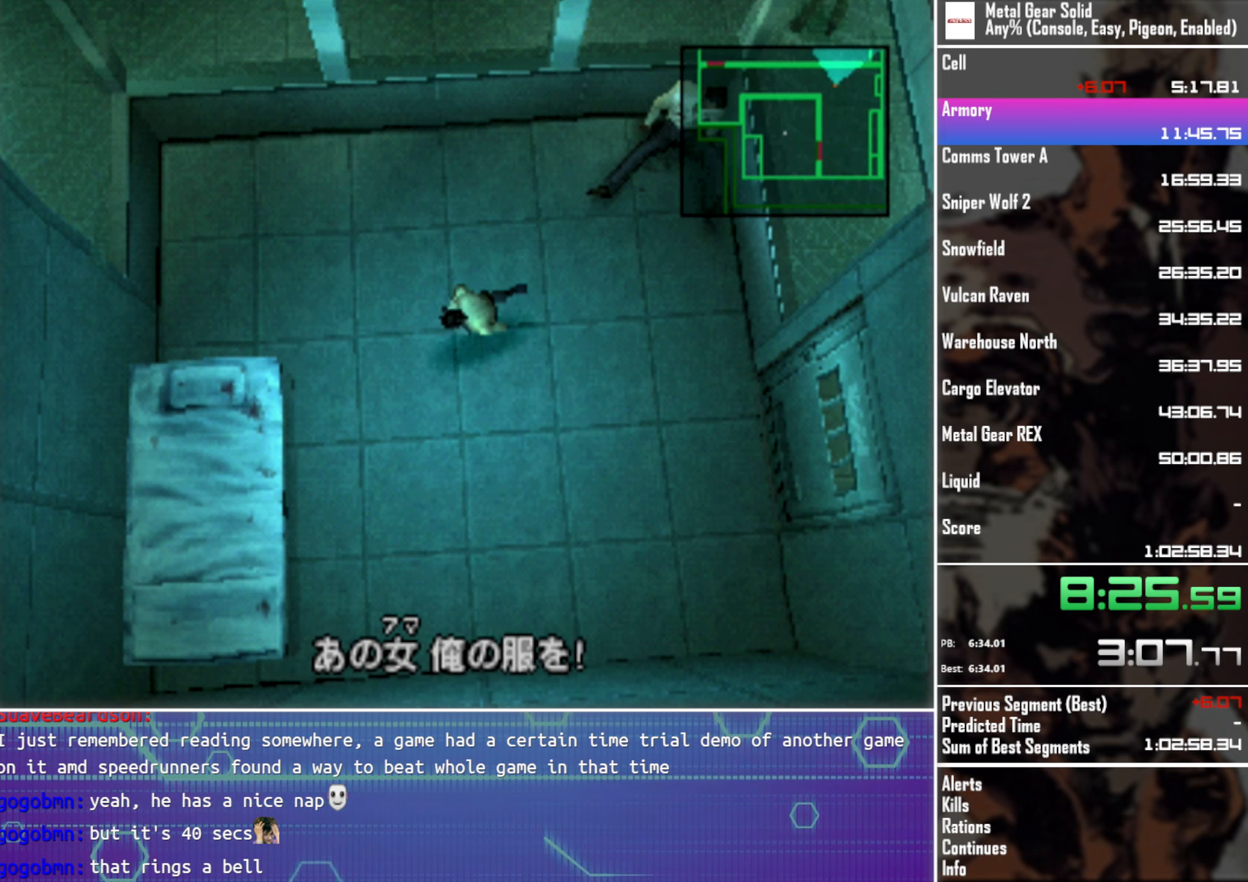
{"buttons": ["DPAD_RIGHT"], "left_stick": "center", "events": [[133, "DPAD_DOWN", "down"], [167, "DPAD_LEFT", "up"], [350, "DPAD_RIGHT", "down"], [433, "DPAD_DOWN", "up"]]}
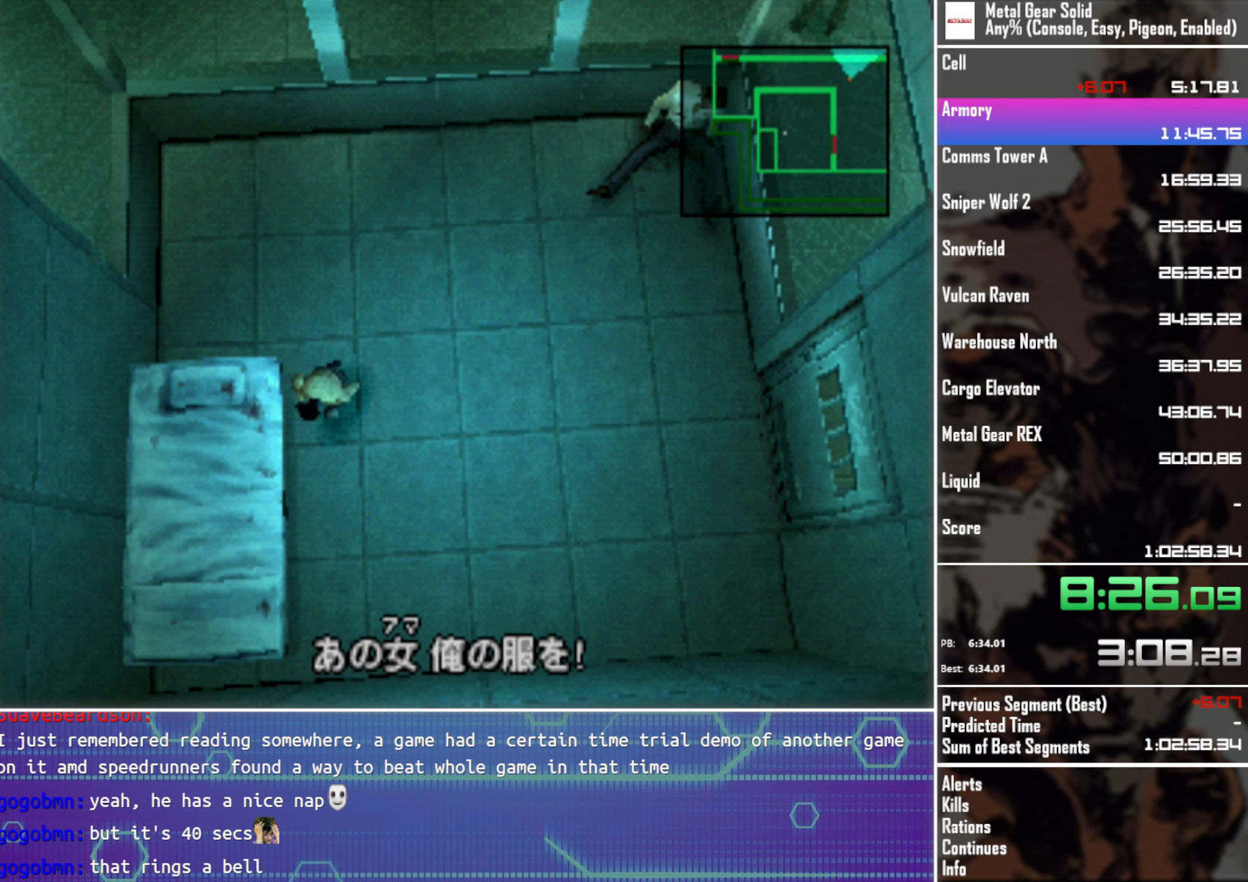
{"buttons": ["DPAD_UP"], "left_stick": "center", "events": [[183, "DPAD_UP", "down"], [300, "DPAD_RIGHT", "up"]]}
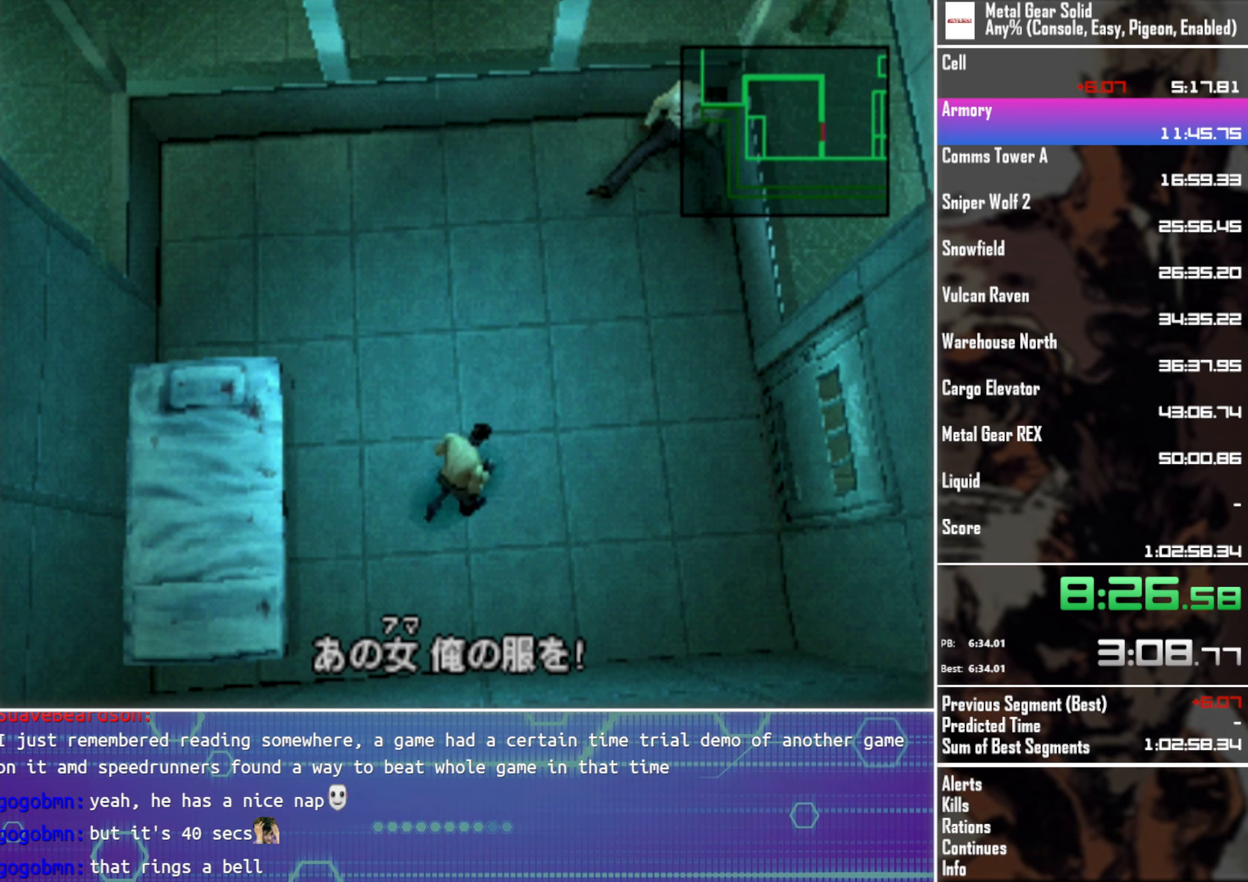
{"buttons": ["DPAD_DOWN", "DPAD_RIGHT"], "left_stick": "center", "events": [[250, "DPAD_RIGHT", "down"], [267, "DPAD_UP", "up"], [467, "DPAD_DOWN", "down"]]}
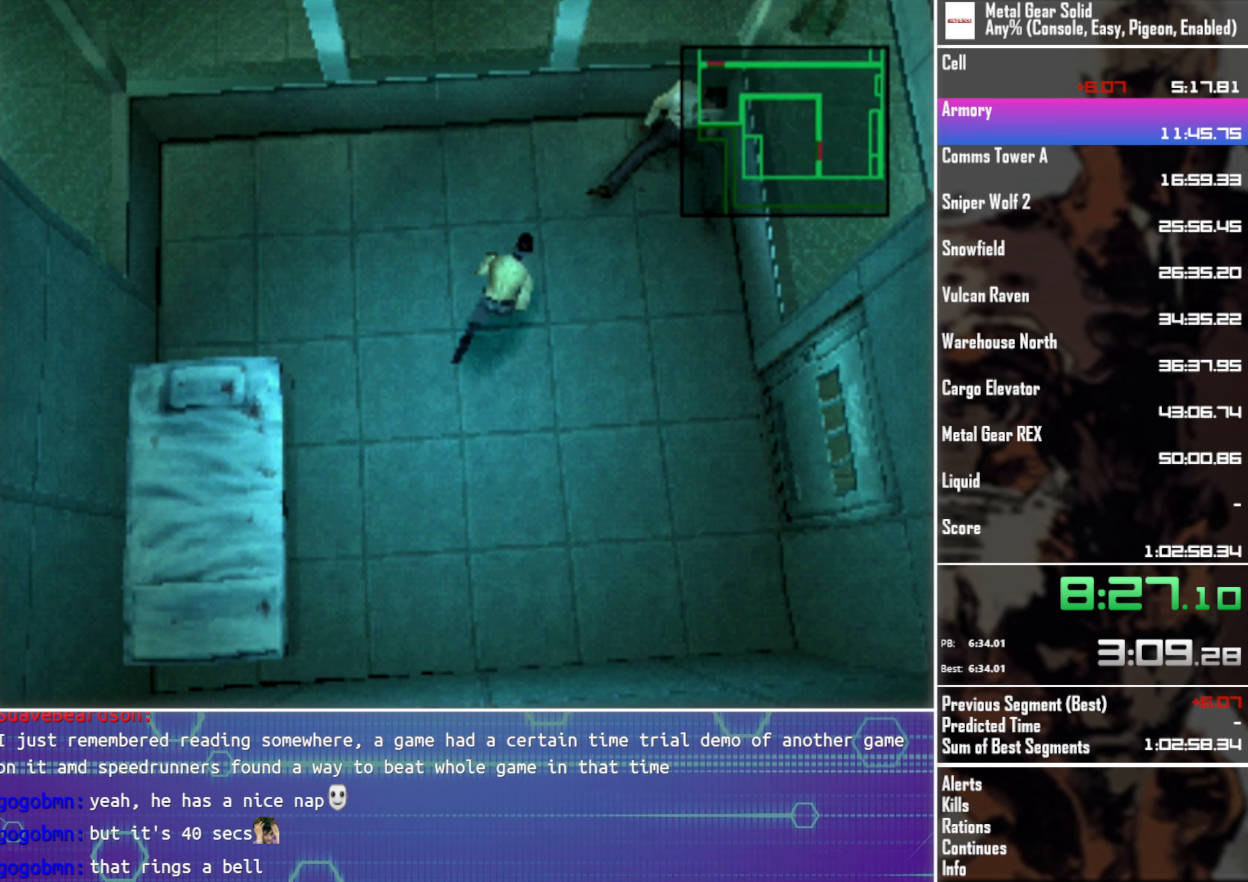
{"buttons": ["DPAD_UP", "DPAD_LEFT"], "left_stick": "center", "events": [[17, "DPAD_RIGHT", "up"], [67, "DPAD_LEFT", "down"], [183, "DPAD_DOWN", "up"], [350, "DPAD_UP", "down"]]}
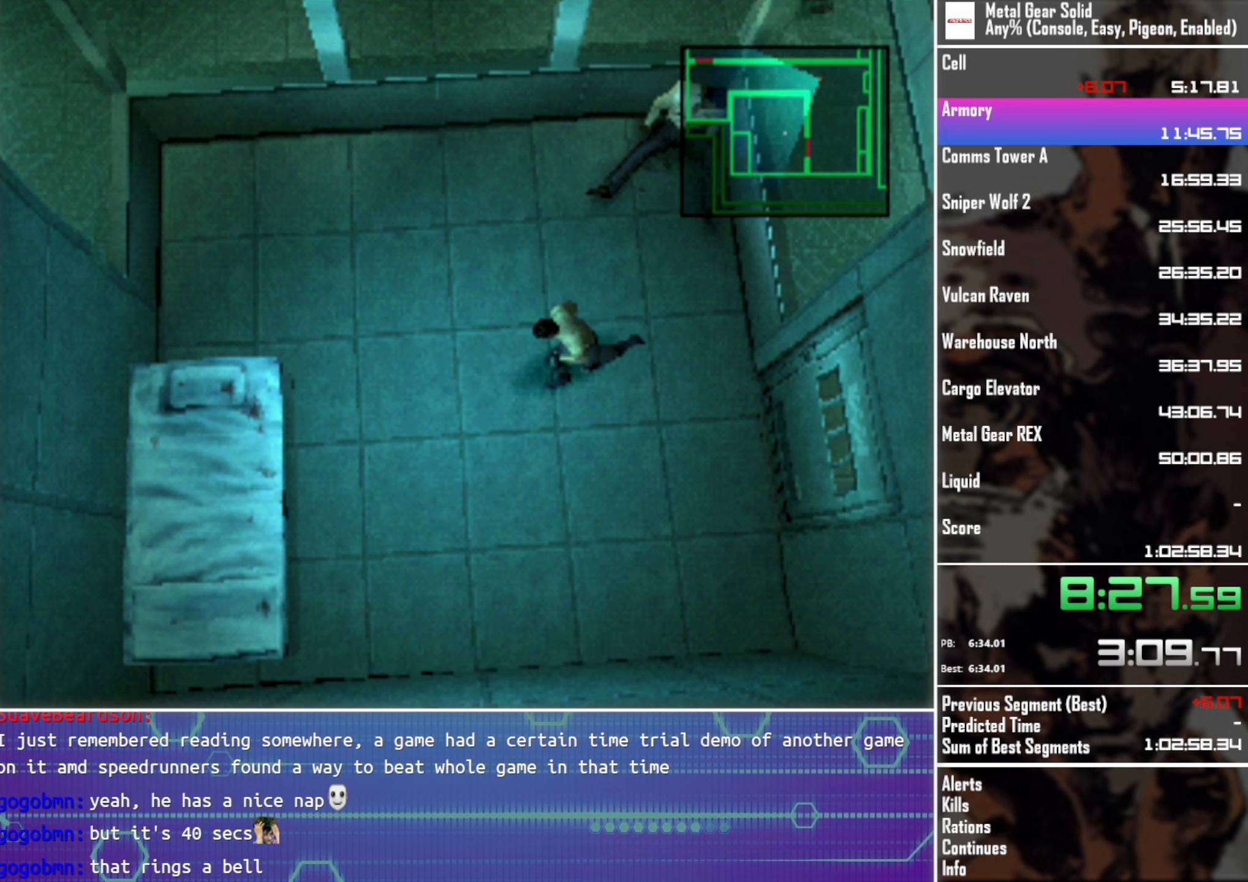
{"buttons": ["DPAD_LEFT"], "left_stick": "center", "events": [[17, "DPAD_LEFT", "up"], [50, "DPAD_RIGHT", "down"], [100, "DPAD_UP", "up"], [250, "DPAD_DOWN", "down"], [300, "DPAD_RIGHT", "up"], [350, "DPAD_LEFT", "down"], [400, "DPAD_DOWN", "up"]]}
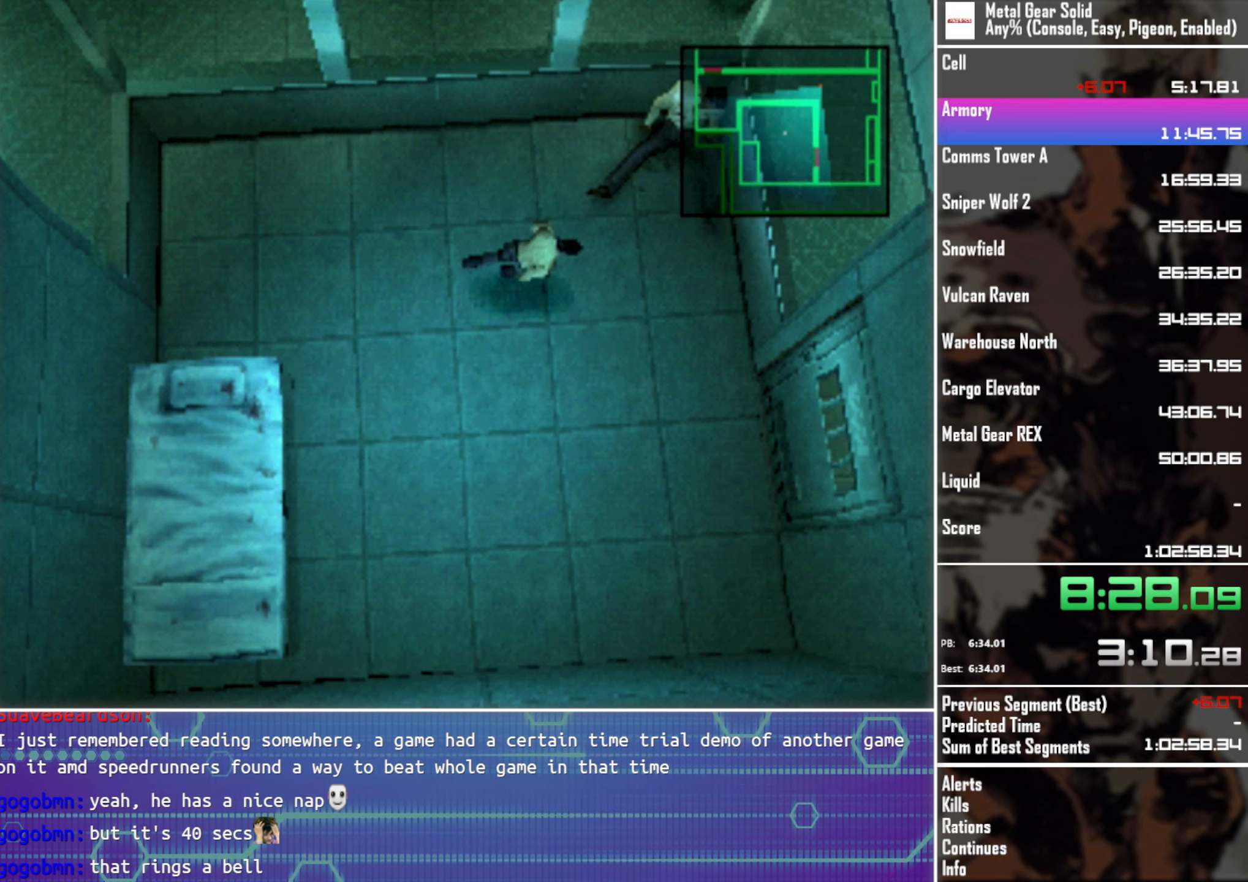
{"buttons": [], "left_stick": "center", "events": [[100, "DPAD_UP", "down"], [150, "DPAD_LEFT", "up"], [233, "DPAD_UP", "up"]]}
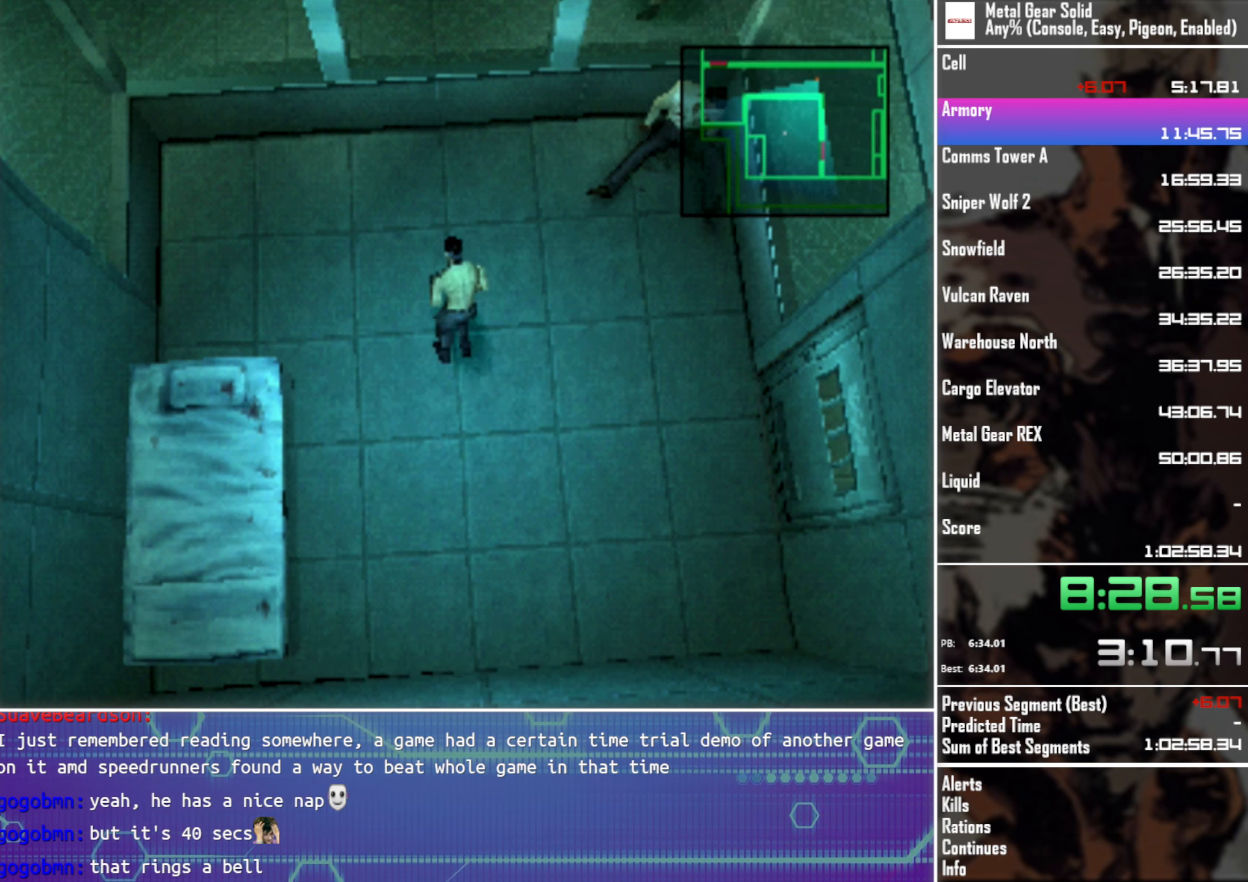
{"buttons": [], "left_stick": "center", "events": []}
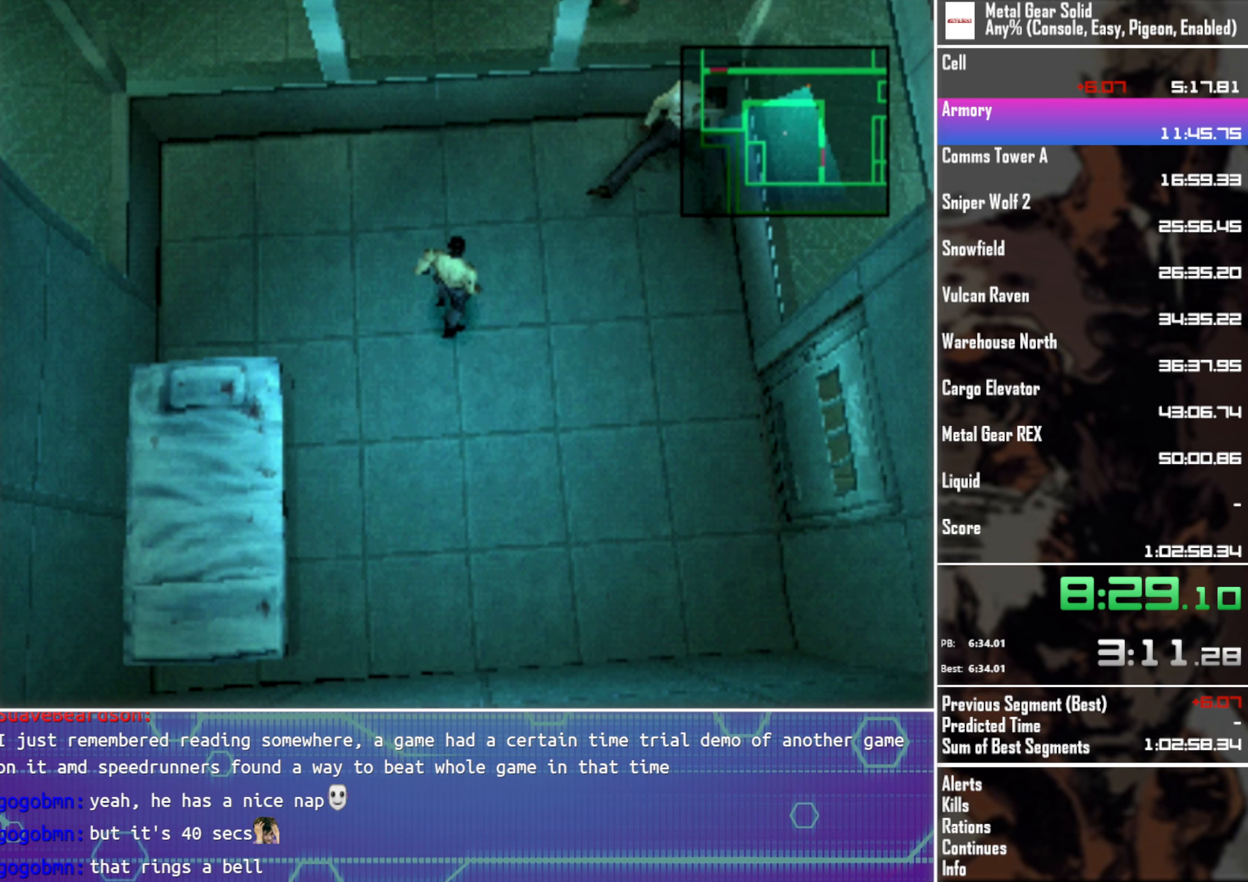
{"buttons": [], "left_stick": "center", "events": []}
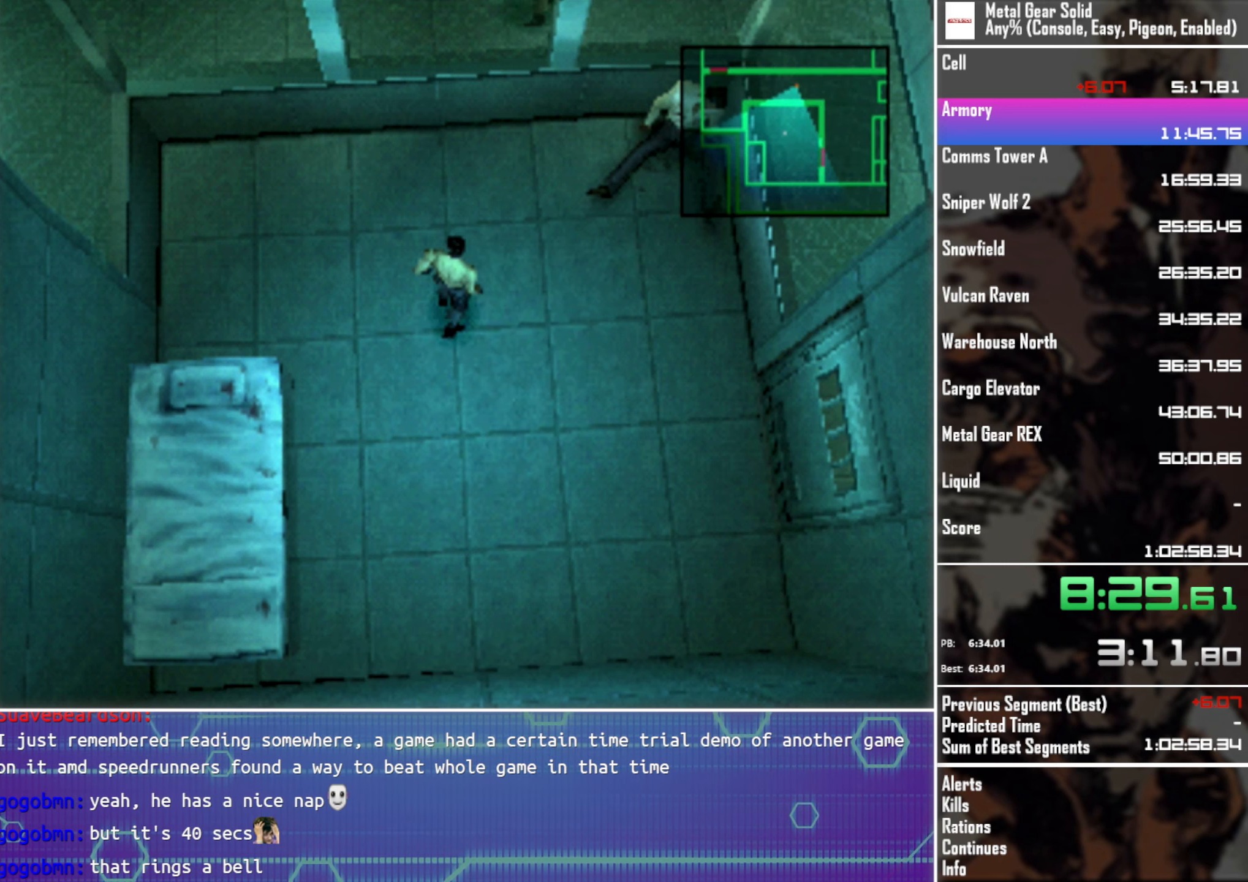
{"buttons": ["TRIANGLE"], "left_stick": "center", "events": [[17, "TRIANGLE", "down"]]}
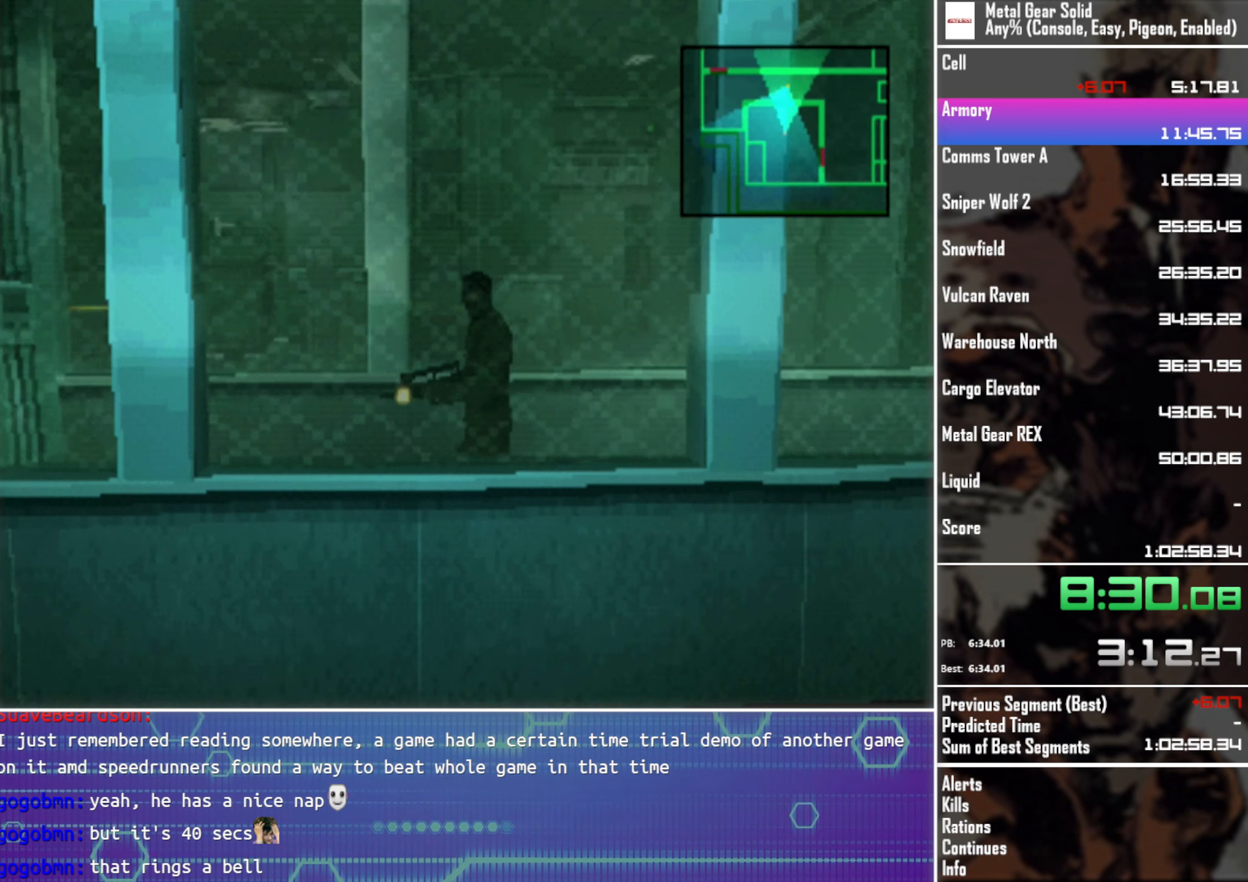
{"buttons": ["TRIANGLE", "DPAD_LEFT"], "left_stick": "center", "events": [[483, "DPAD_LEFT", "down"]]}